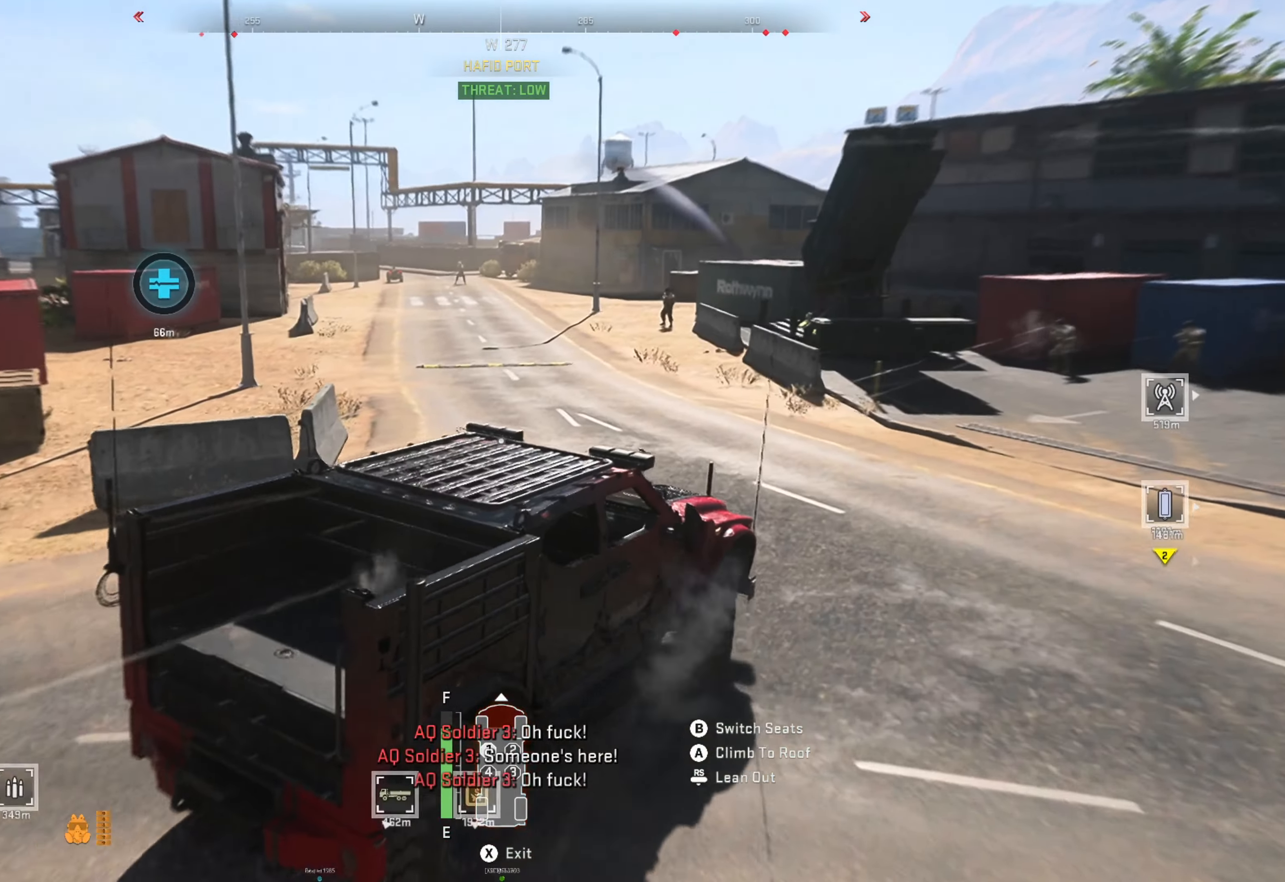
Gameplay with a controller (Xbox layout); each line is a JSON object with the inputs held at the frame after it. "events" lists button and stick changes between this image and that frame as [ms after this image, input, new state], when the widget could be followed in between.
{"buttons": ["R1"], "left_stick": "up-left", "right_stick": "center", "events": [[50, "right_stick", "left"], [266, "right_stick", "center"]]}
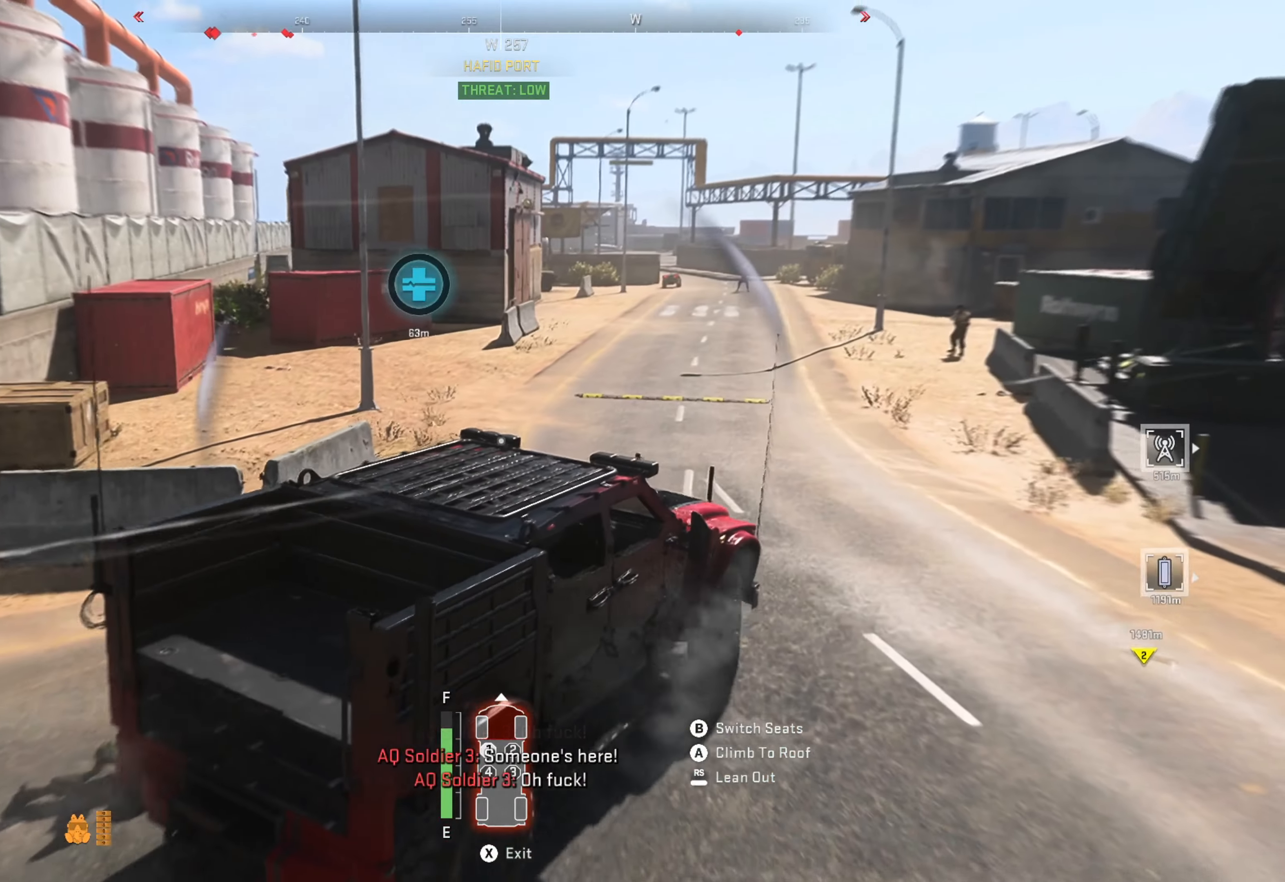
{"buttons": ["R1"], "left_stick": "left", "right_stick": "center", "events": [[200, "left_stick", "left"]]}
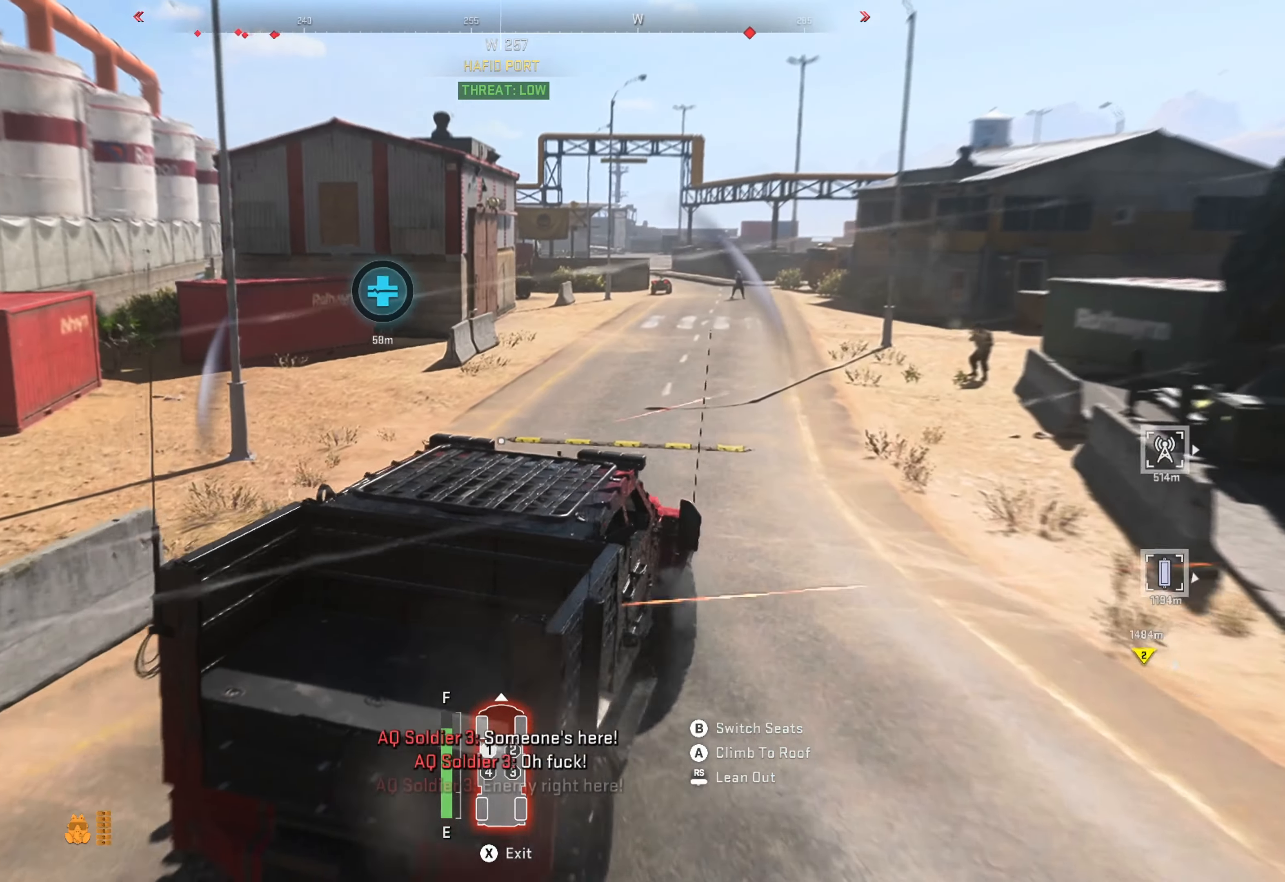
{"buttons": ["R1"], "left_stick": "center", "right_stick": "center", "events": [[83, "left_stick", "center"]]}
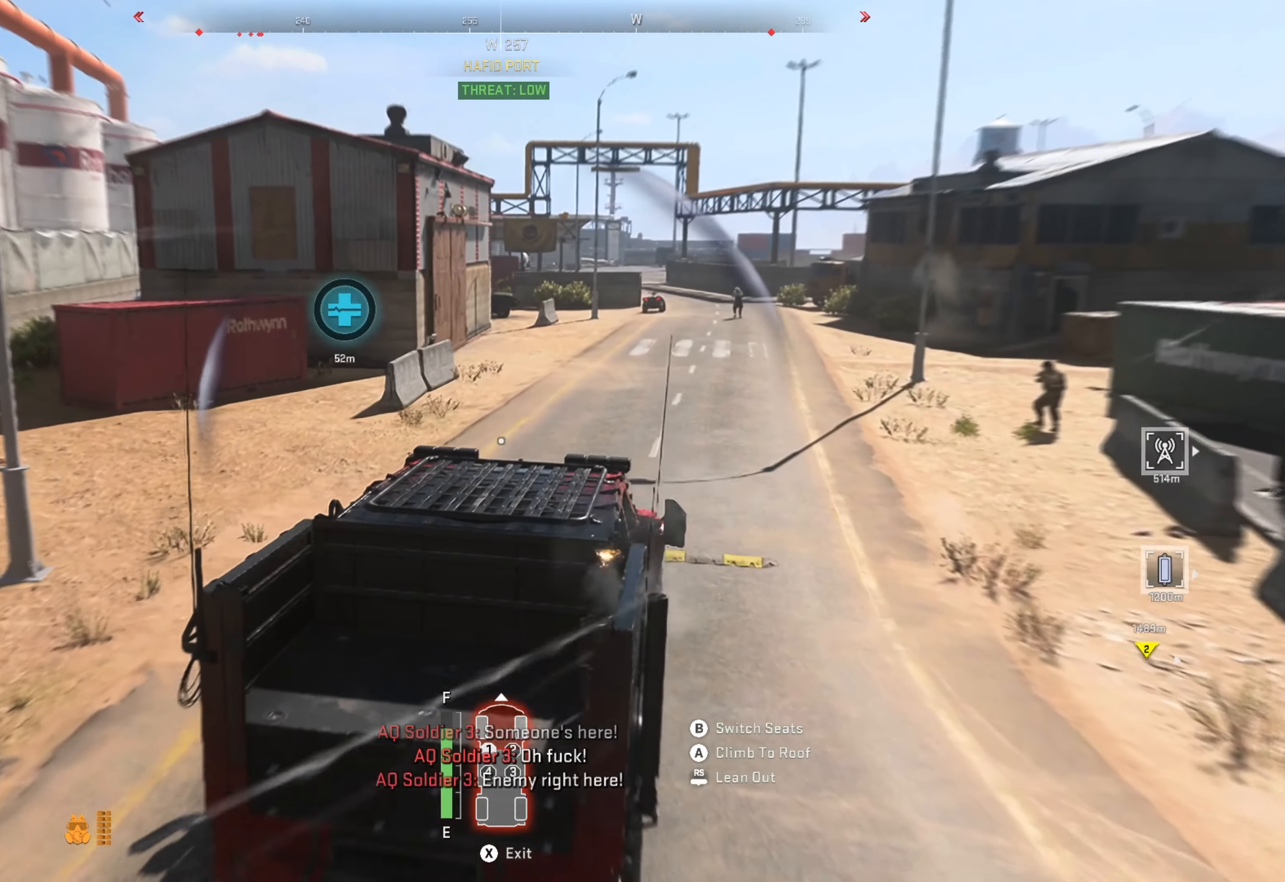
{"buttons": ["R1"], "left_stick": "center", "right_stick": "center", "events": []}
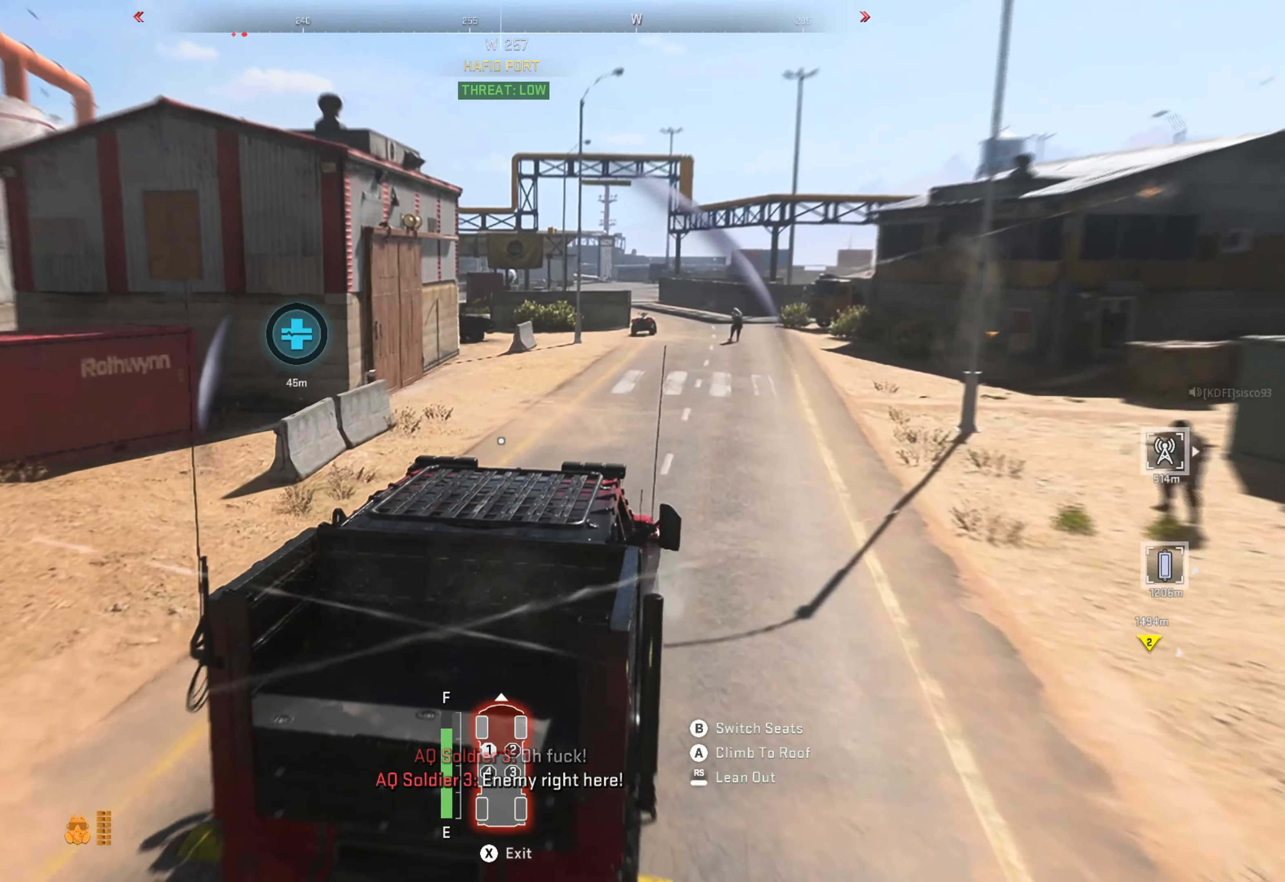
{"buttons": ["R1"], "left_stick": "center", "right_stick": "center", "events": [[300, "left_stick", "left"], [300, "right_stick", "left"], [466, "left_stick", "center"], [500, "right_stick", "center"]]}
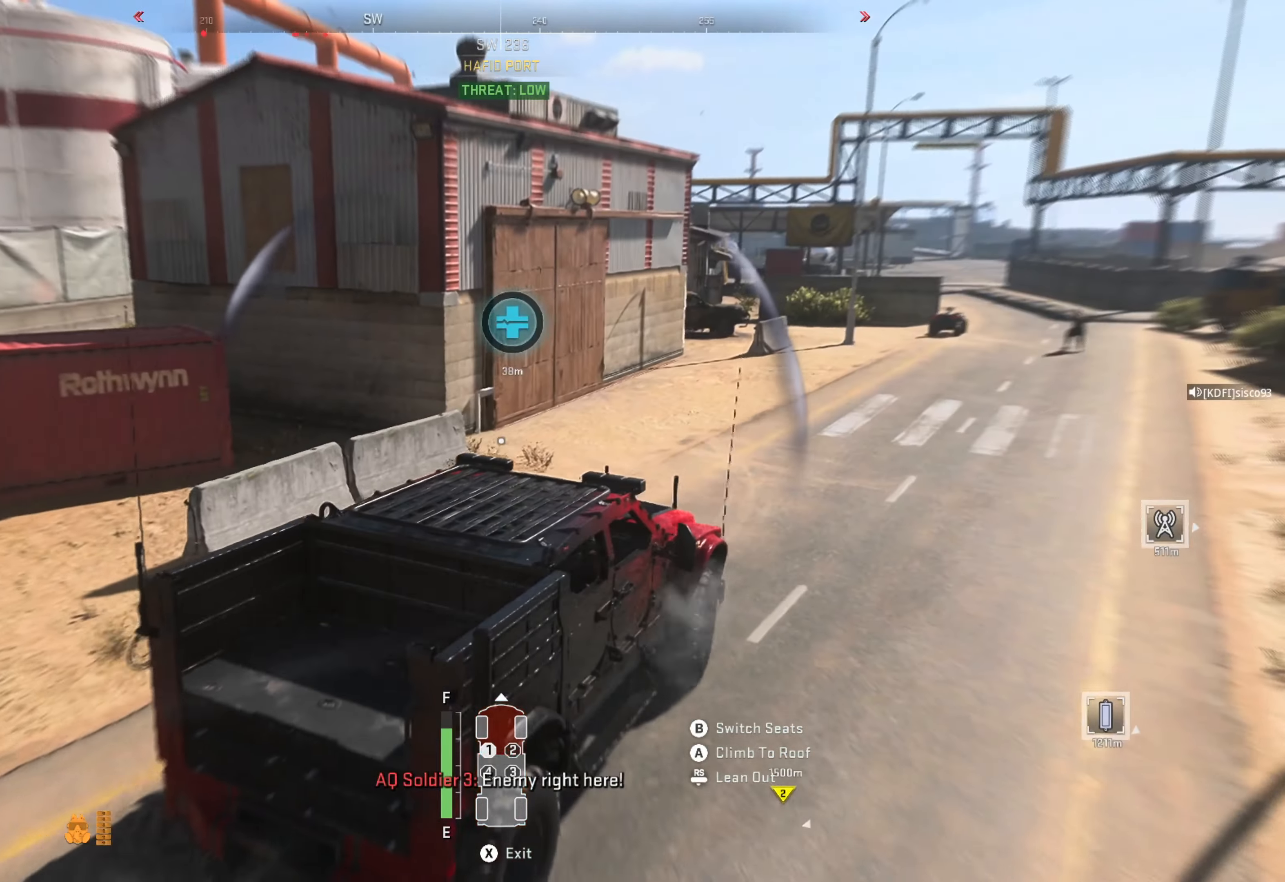
{"buttons": [], "left_stick": "left", "right_stick": "center", "events": [[466, "R1", "up"], [466, "left_stick", "left"]]}
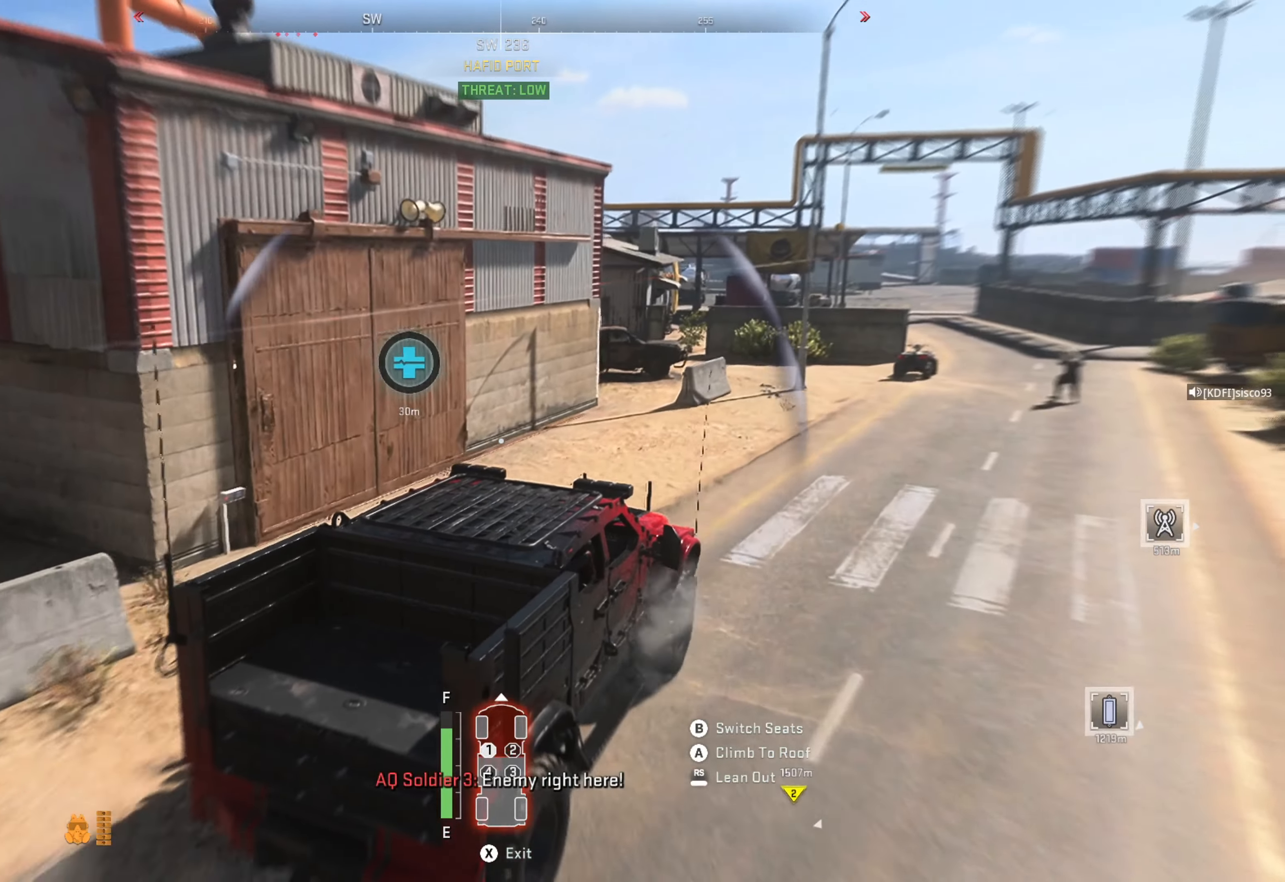
{"buttons": [], "left_stick": "down-right", "right_stick": "center", "events": [[50, "left_stick", "center"], [183, "left_stick", "right"], [433, "left_stick", "down-right"]]}
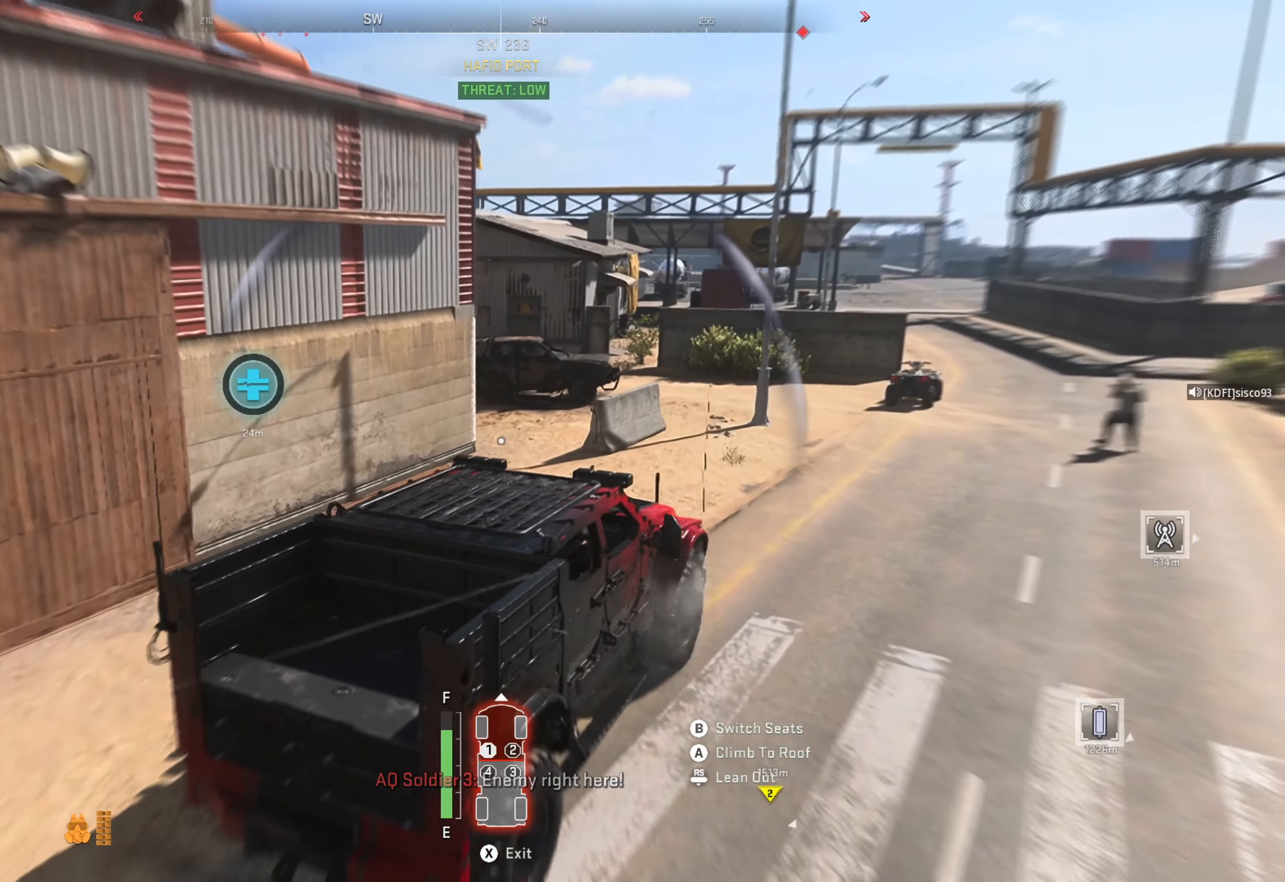
{"buttons": ["L1"], "left_stick": "down", "right_stick": "center", "events": [[83, "L1", "down"], [250, "left_stick", "down"]]}
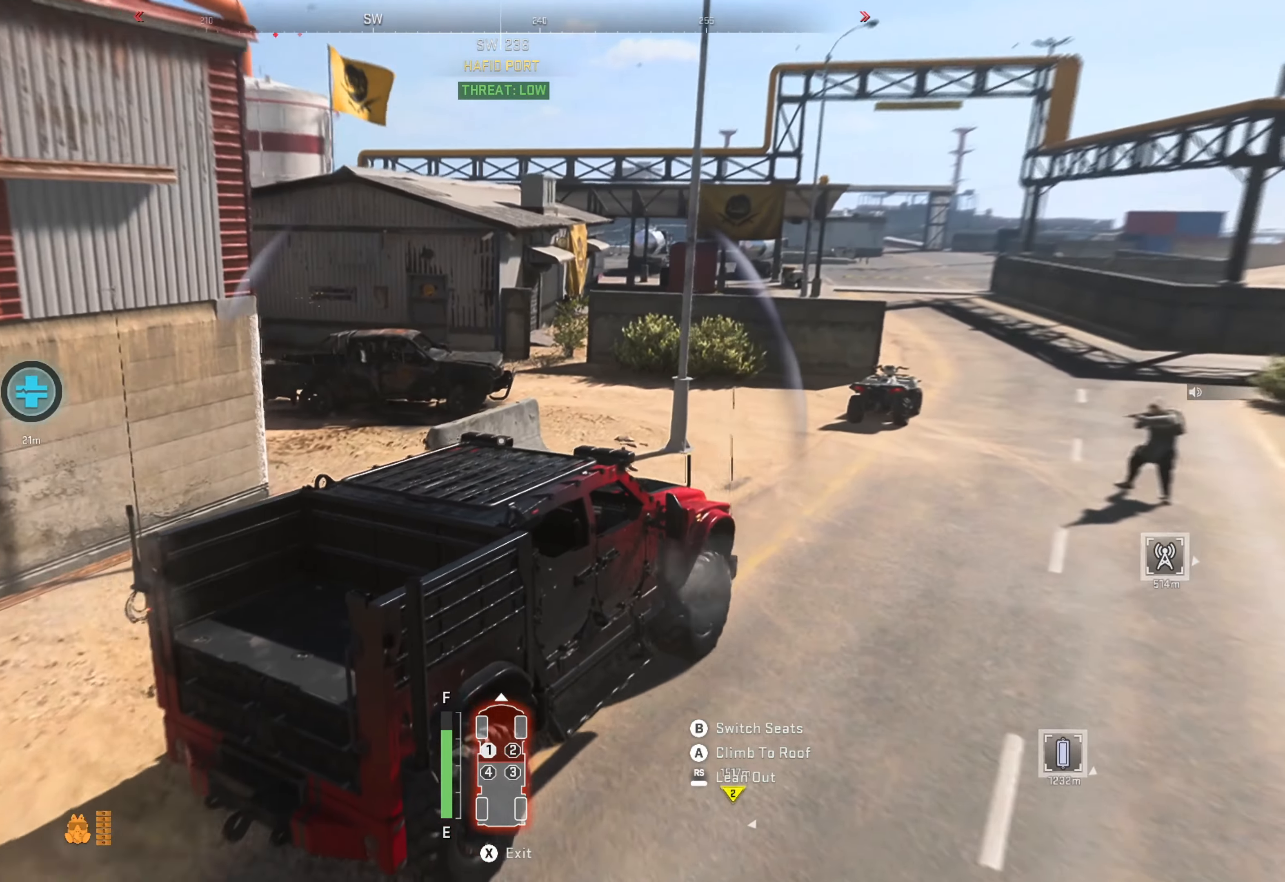
{"buttons": [], "left_stick": "left", "right_stick": "center", "events": [[150, "right_stick", "left"], [266, "L1", "up"], [333, "right_stick", "center"], [400, "left_stick", "left"]]}
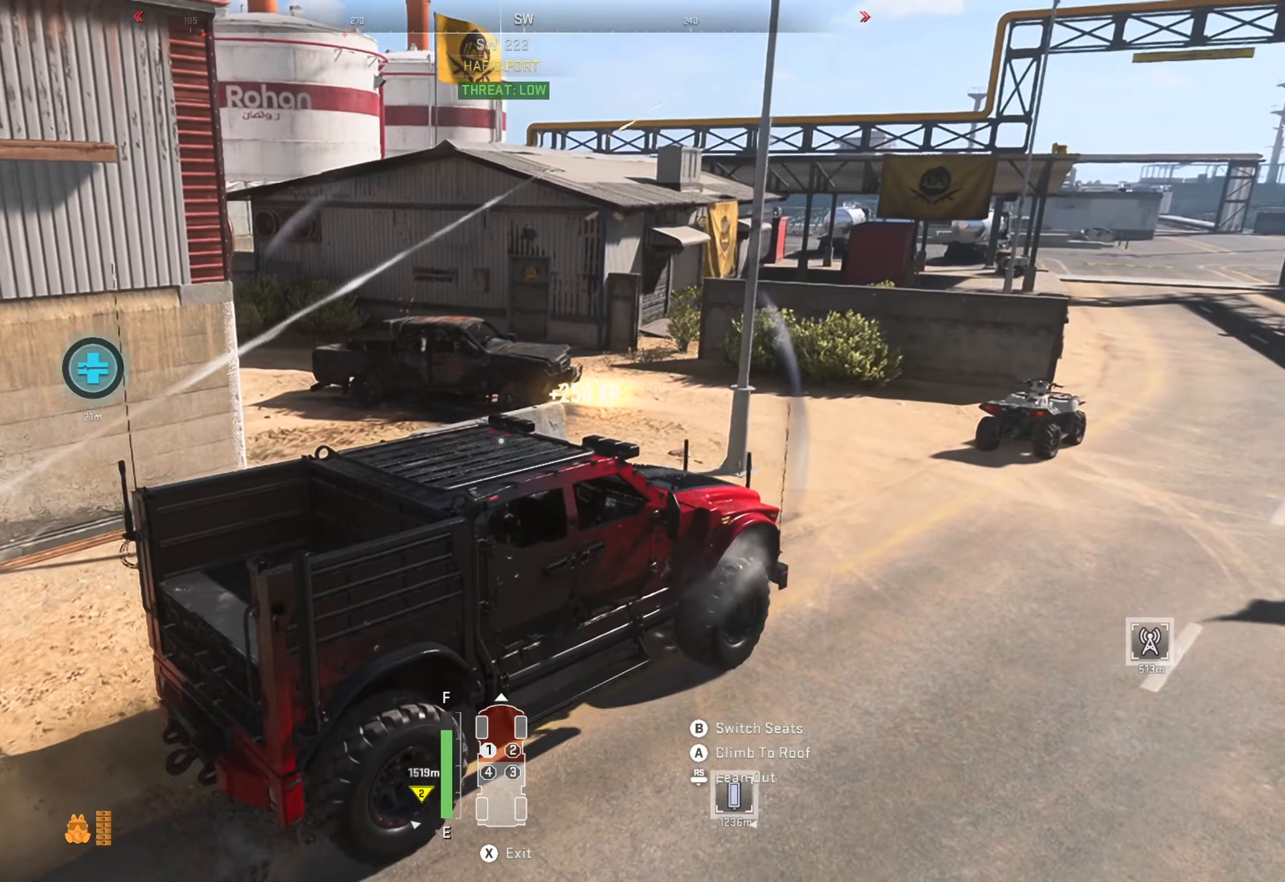
{"buttons": [], "left_stick": "up", "right_stick": "center", "events": [[50, "X", "down"], [83, "left_stick", "up-left"], [150, "X", "up"], [267, "right_stick", "left"], [333, "left_stick", "up"], [433, "right_stick", "center"]]}
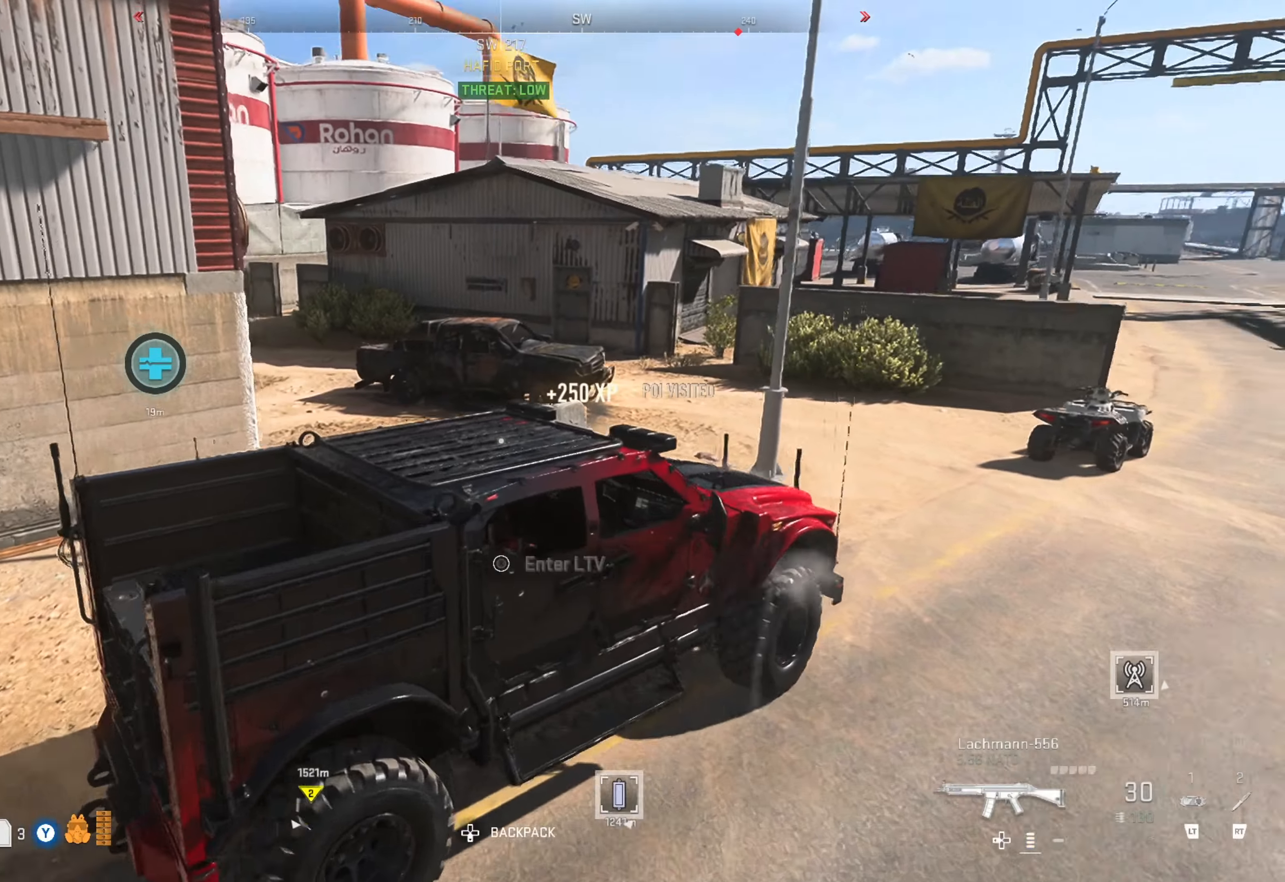
{"buttons": [], "left_stick": "up-left", "right_stick": "left", "events": [[50, "L3", "down"], [117, "L3", "up"], [183, "right_stick", "left"], [383, "right_stick", "center"], [450, "left_stick", "up-left"], [450, "right_stick", "left"]]}
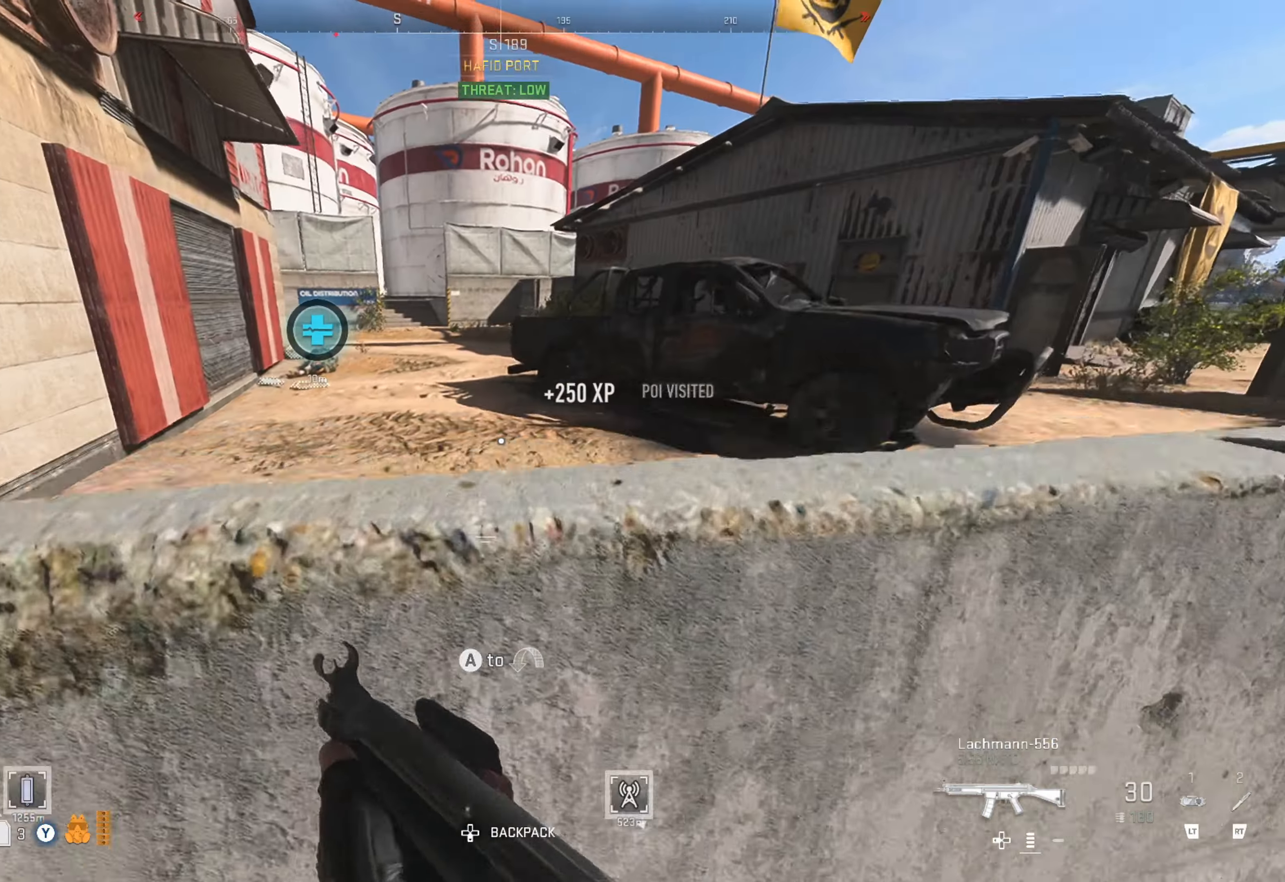
{"buttons": [], "left_stick": "up", "right_stick": "center", "events": [[150, "right_stick", "center"], [200, "left_stick", "up"]]}
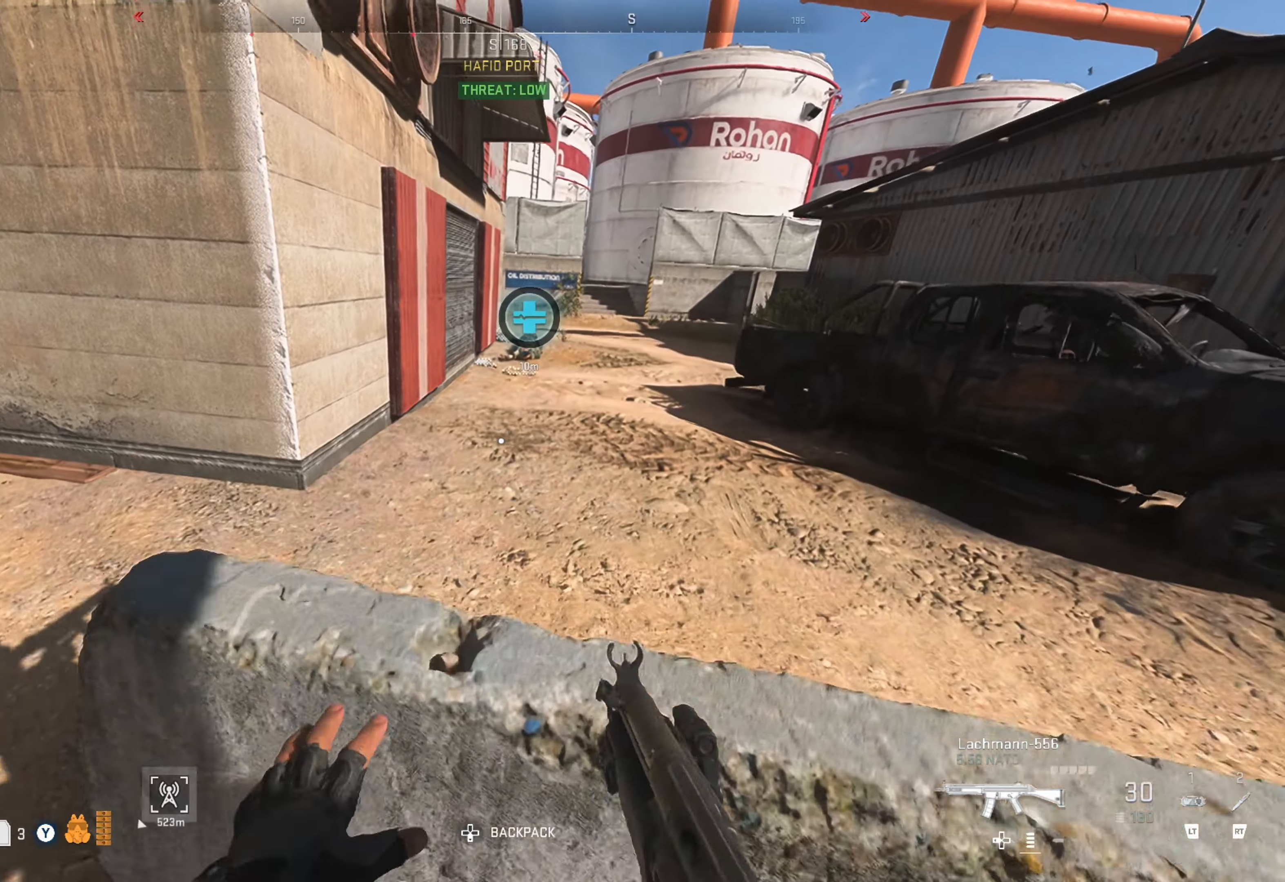
{"buttons": [], "left_stick": "up", "right_stick": "center", "events": [[133, "right_stick", "right"], [217, "left_stick", "up-left"], [267, "right_stick", "center"], [333, "left_stick", "up"]]}
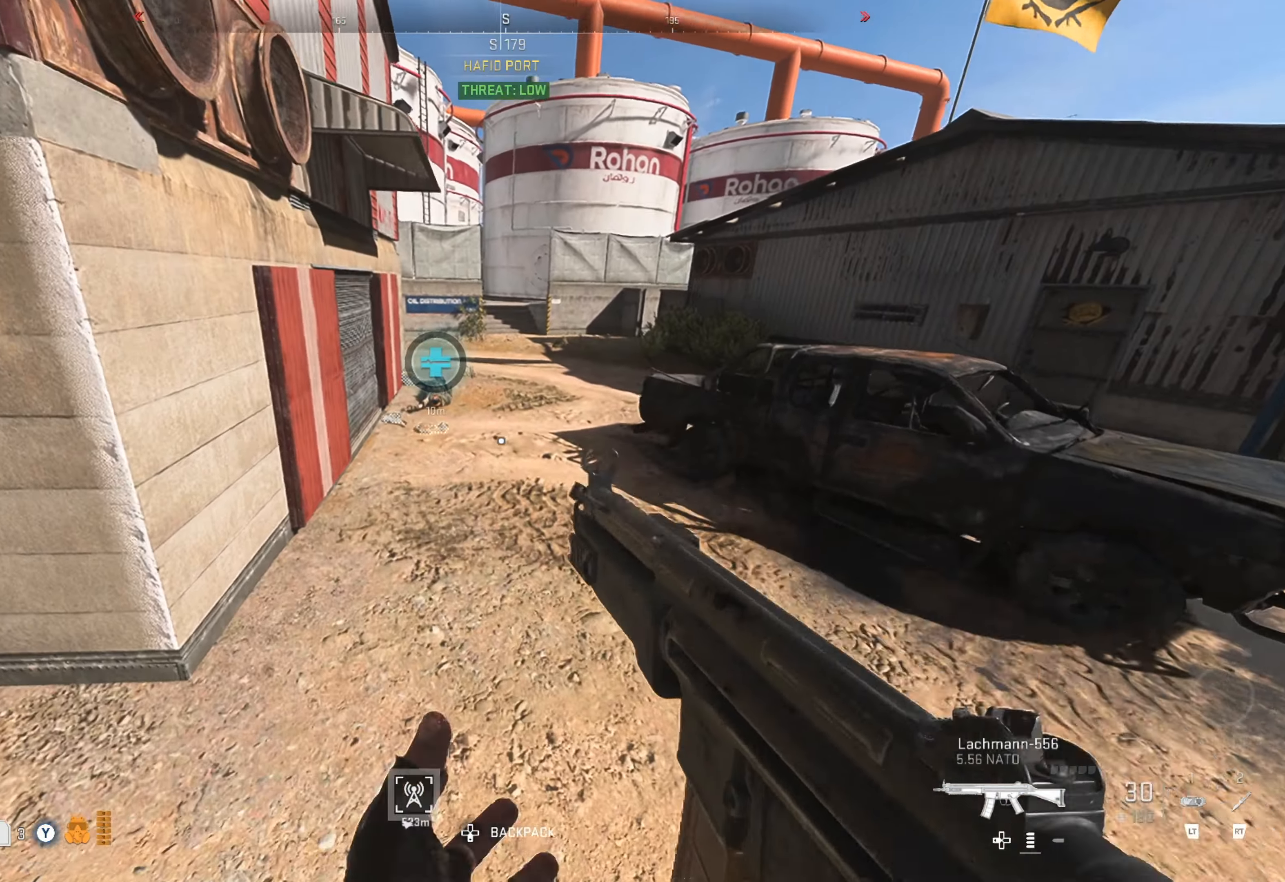
{"buttons": ["L3"], "left_stick": "up", "right_stick": "center", "events": [[433, "L3", "down"]]}
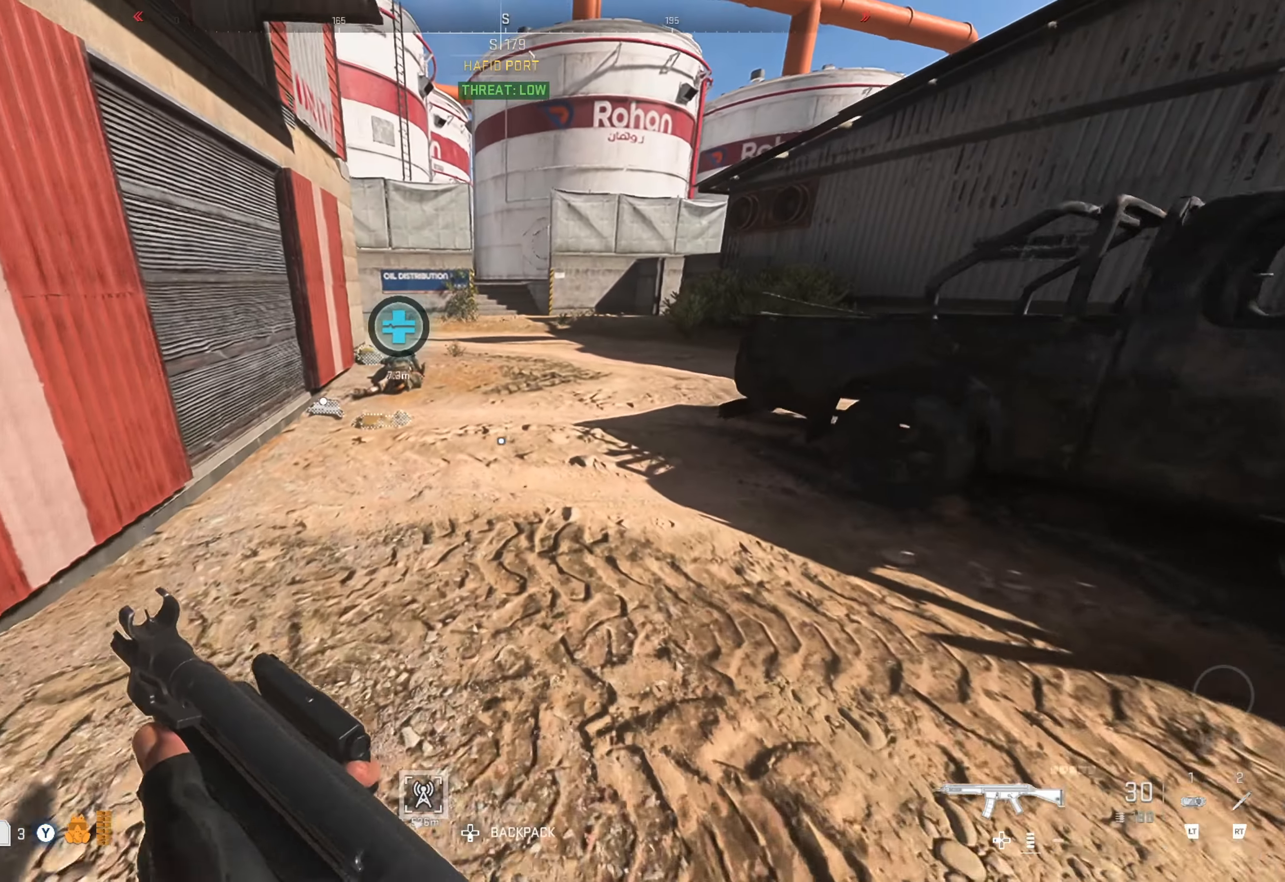
{"buttons": [], "left_stick": "up", "right_stick": "left", "events": [[167, "L3", "up"], [483, "right_stick", "left"]]}
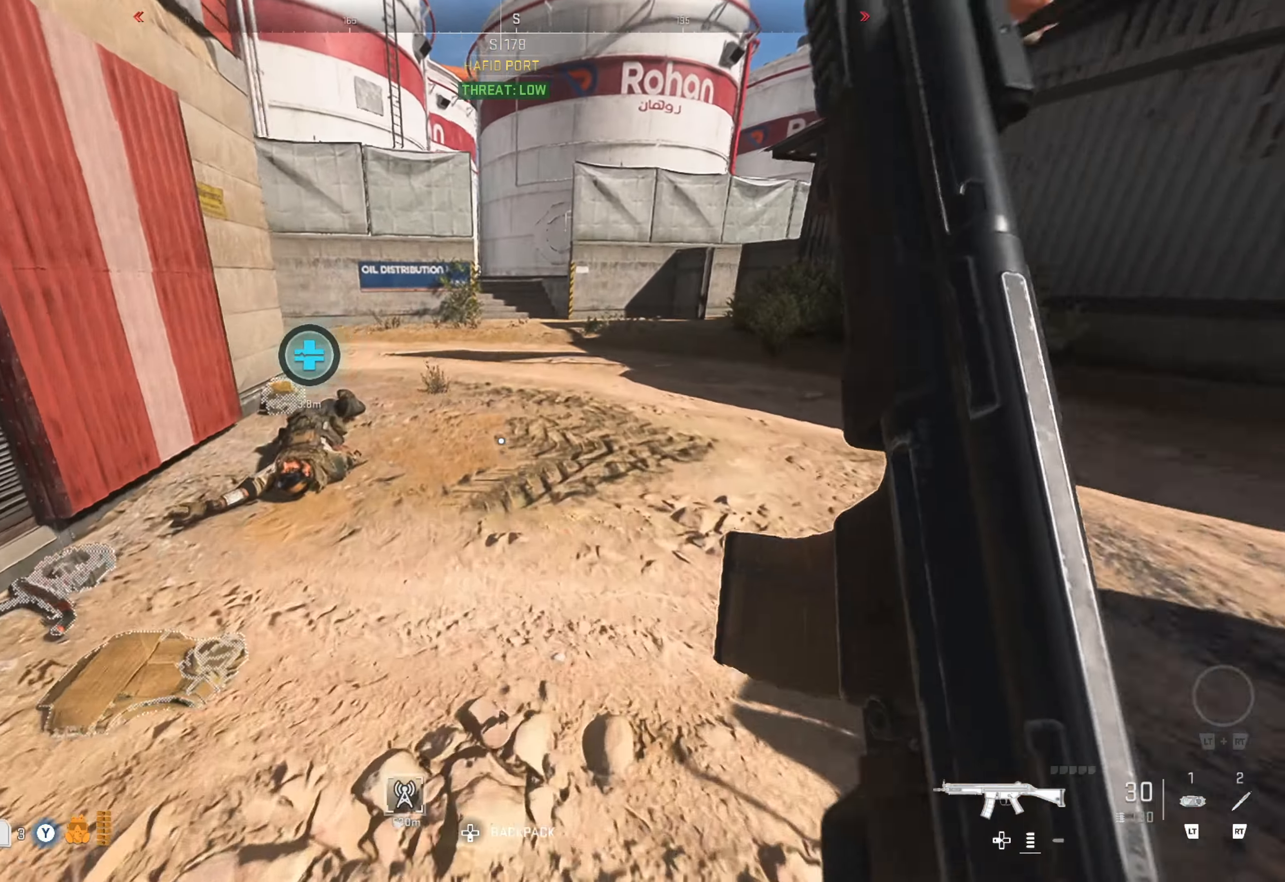
{"buttons": [], "left_stick": "up", "right_stick": "center", "events": [[167, "right_stick", "center"]]}
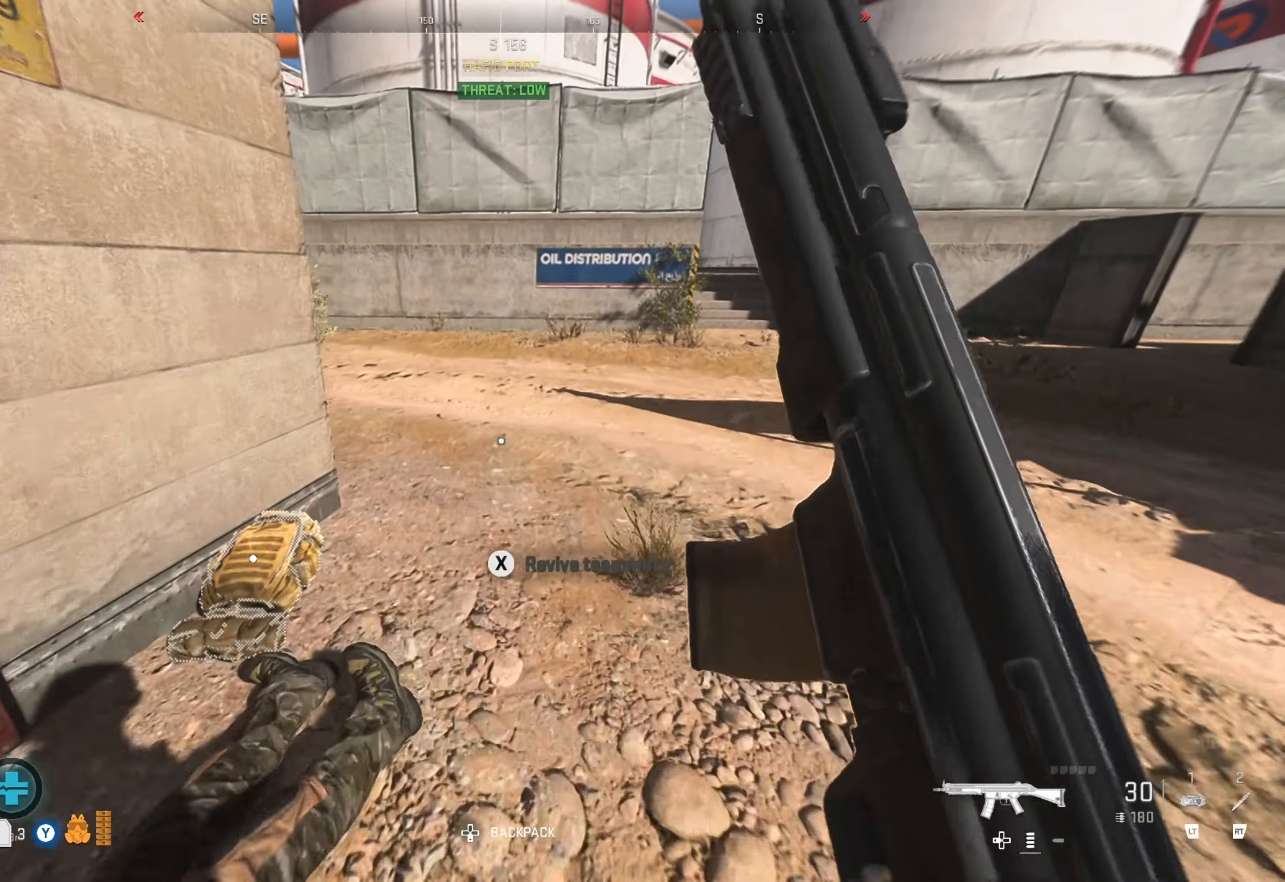
{"buttons": [], "left_stick": "up", "right_stick": "left", "events": [[183, "right_stick", "left"]]}
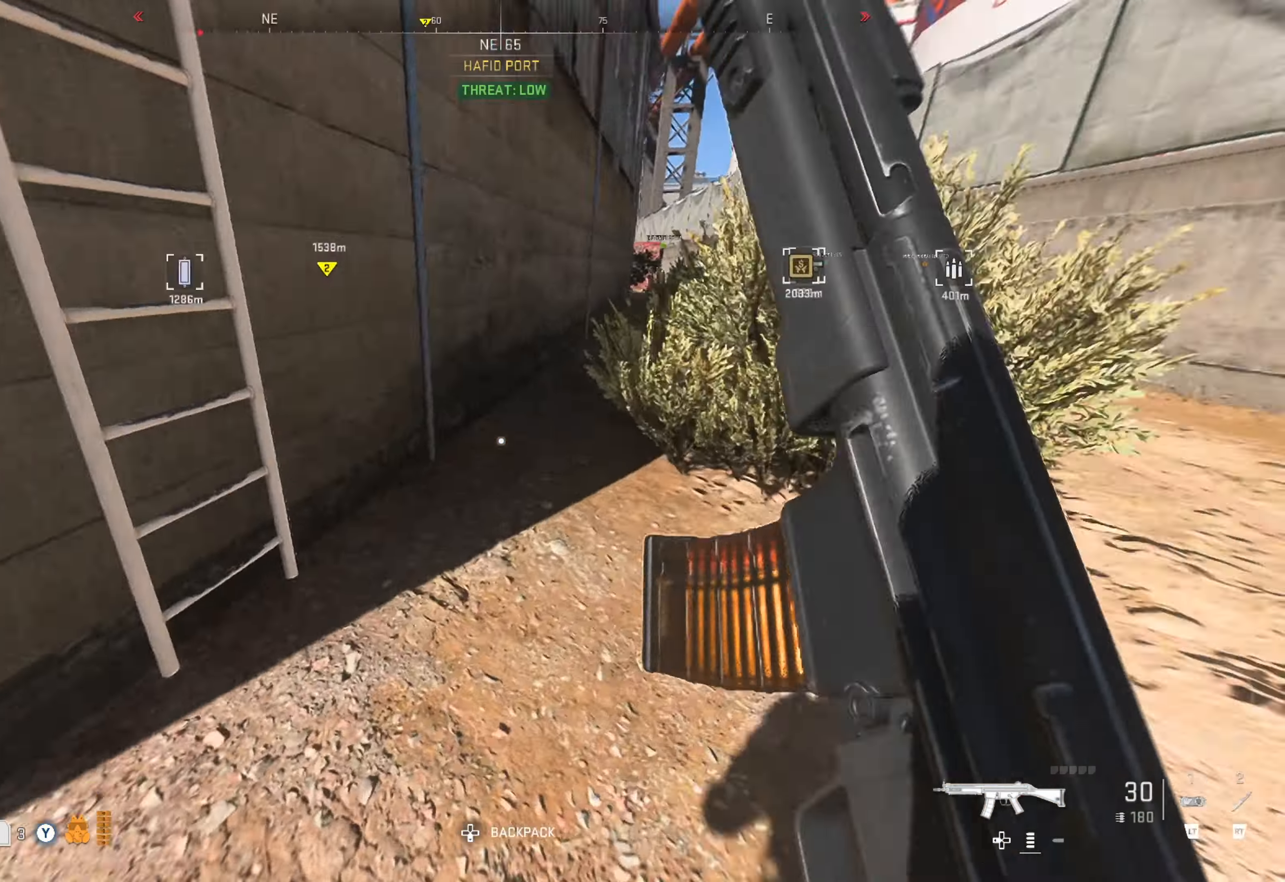
{"buttons": [], "left_stick": "center", "right_stick": "center", "events": [[50, "left_stick", "up-right"], [133, "right_stick", "center"], [183, "left_stick", "right"], [217, "right_stick", "left"], [383, "right_stick", "center"], [433, "left_stick", "center"]]}
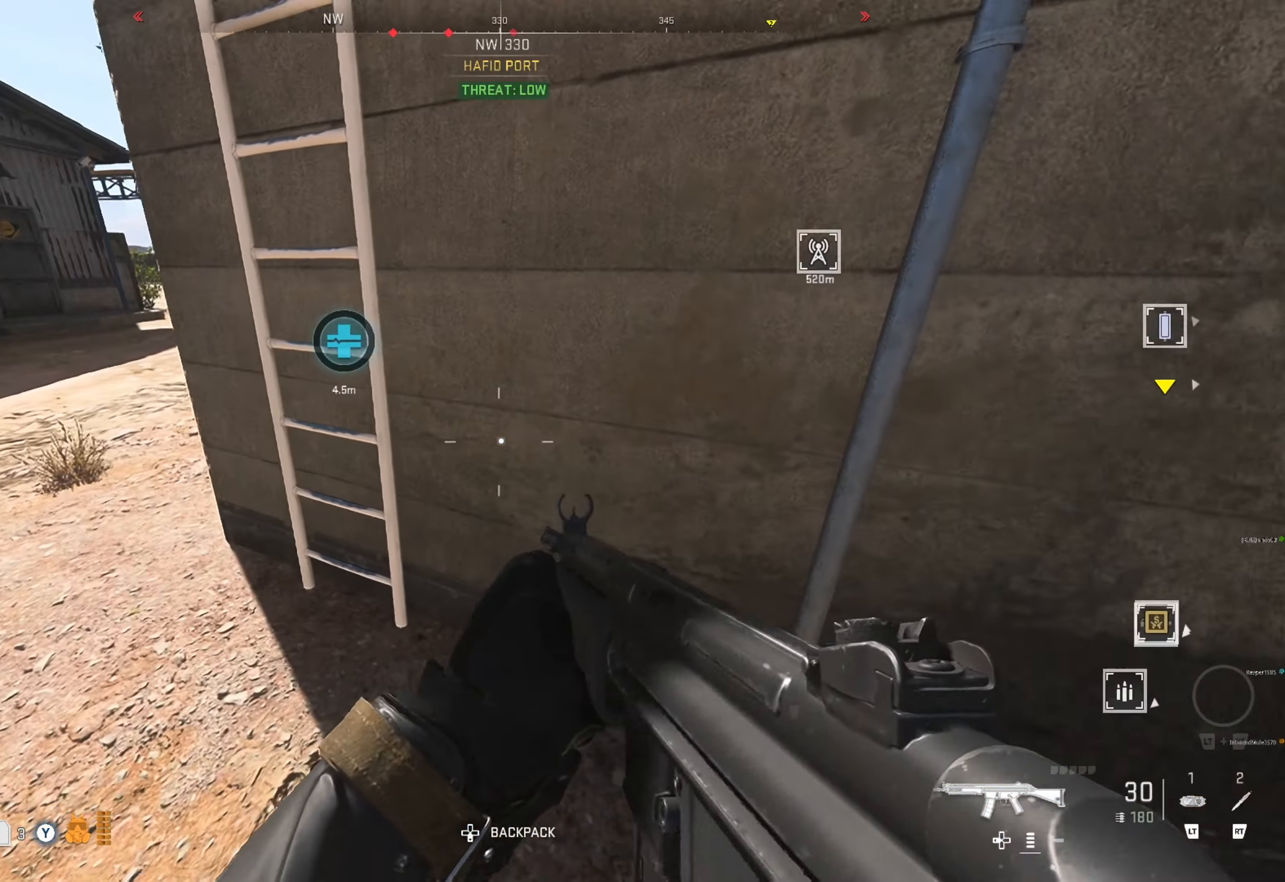
{"buttons": [], "left_stick": "left", "right_stick": "center", "events": [[50, "left_stick", "left"]]}
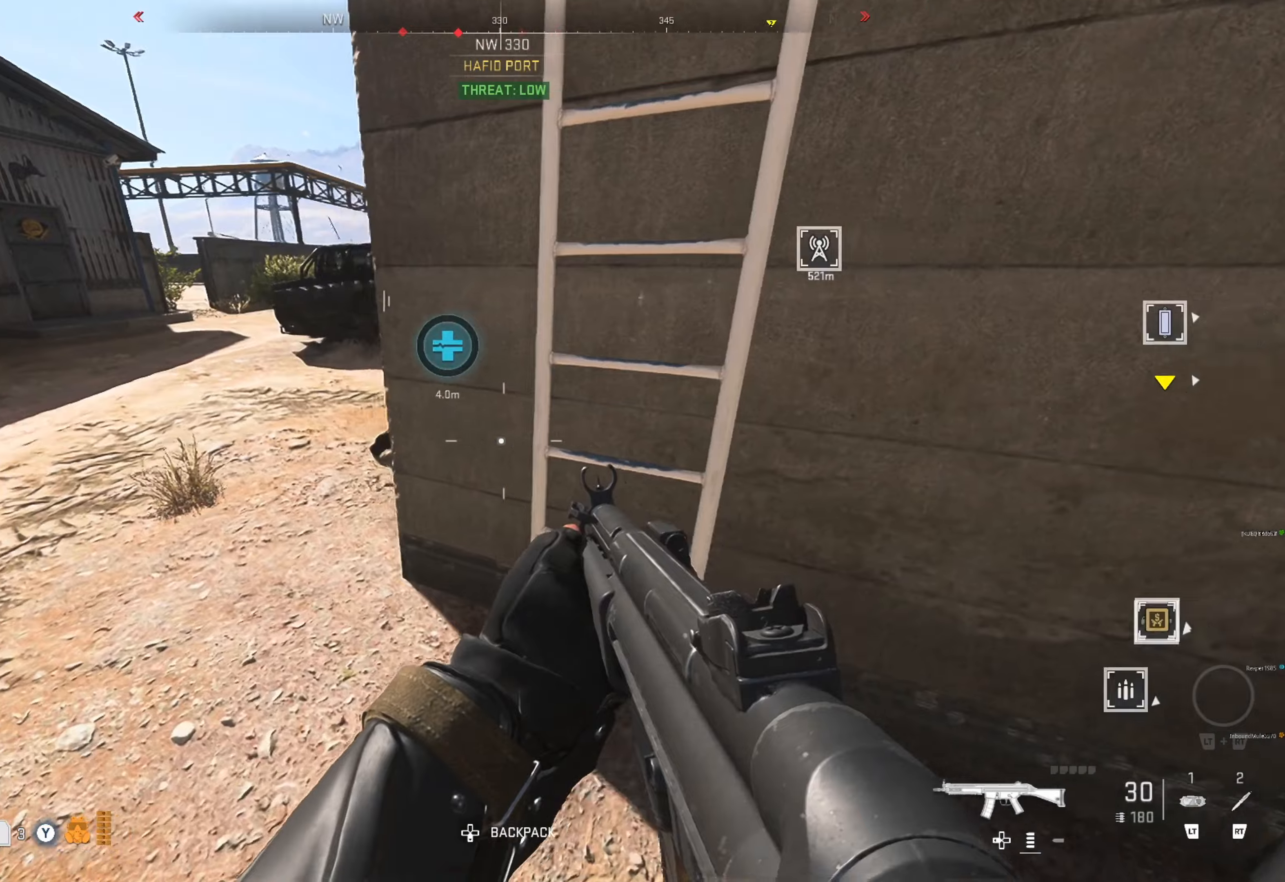
{"buttons": [], "left_stick": "left", "right_stick": "center", "events": [[34, "right_stick", "up-right"], [84, "left_stick", "center"], [184, "right_stick", "center"], [217, "left_stick", "left"]]}
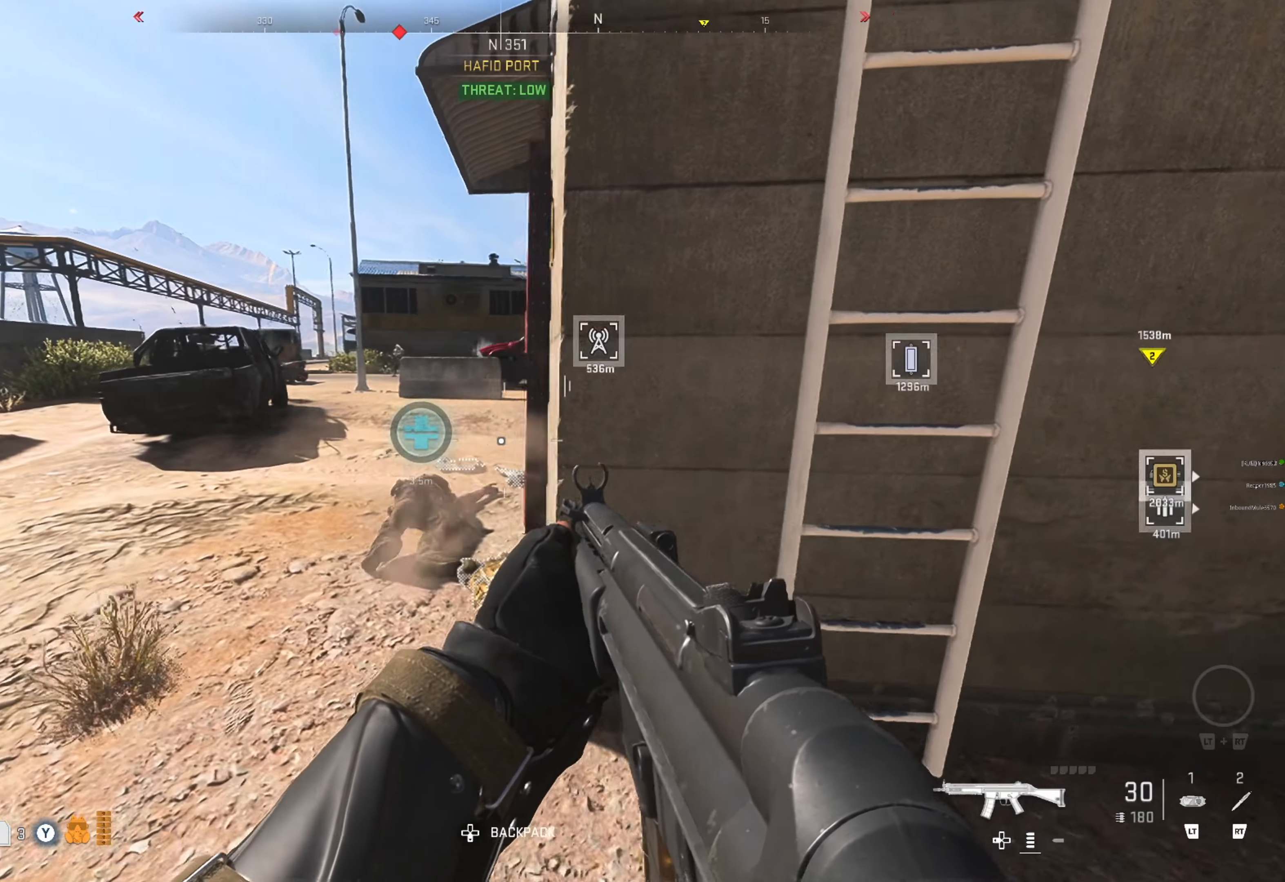
{"buttons": [], "left_stick": "right", "right_stick": "left", "events": [[67, "left_stick", "center"], [217, "left_stick", "right"], [450, "right_stick", "left"]]}
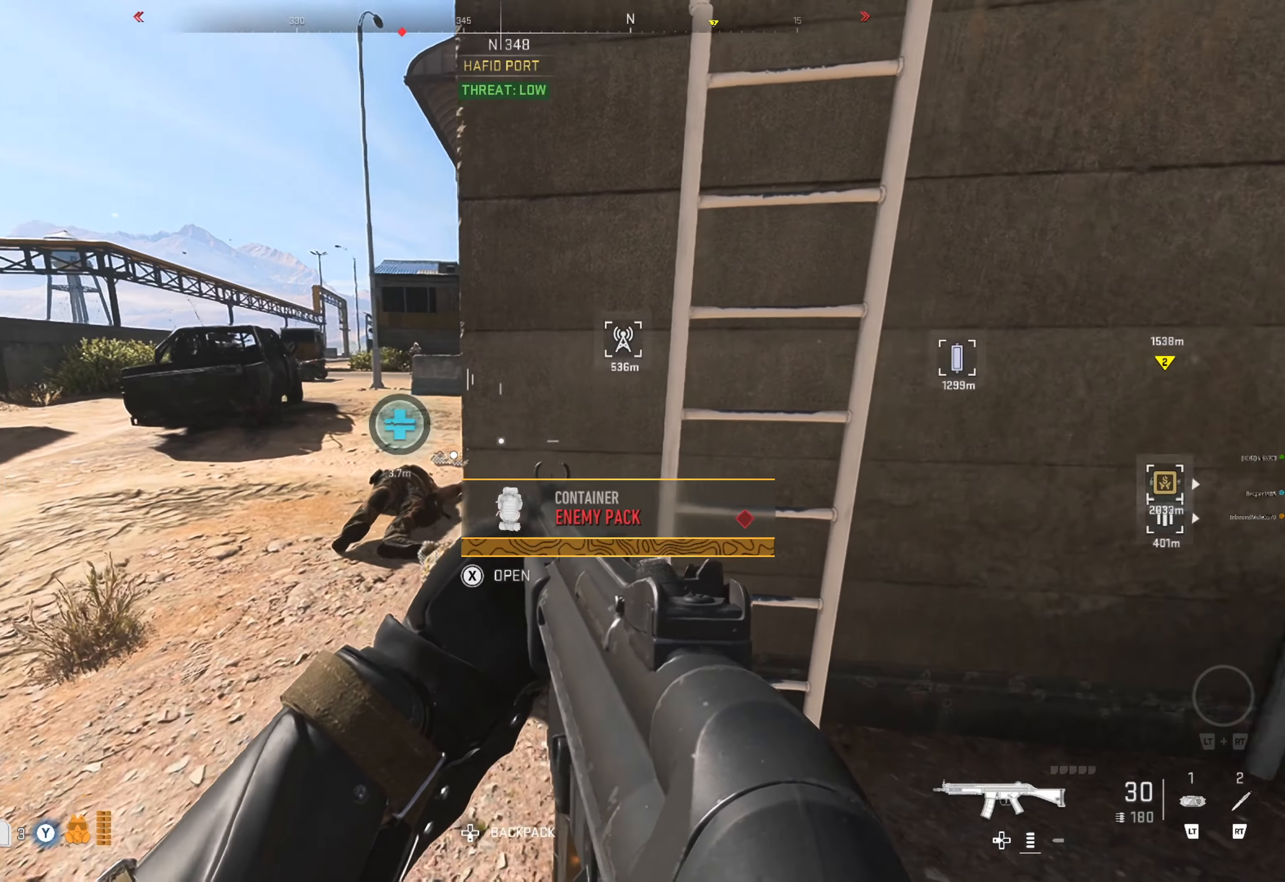
{"buttons": [], "left_stick": "down-right", "right_stick": "center", "events": [[150, "left_stick", "down-right"], [150, "right_stick", "center"], [284, "Y", "down"], [384, "Y", "up"]]}
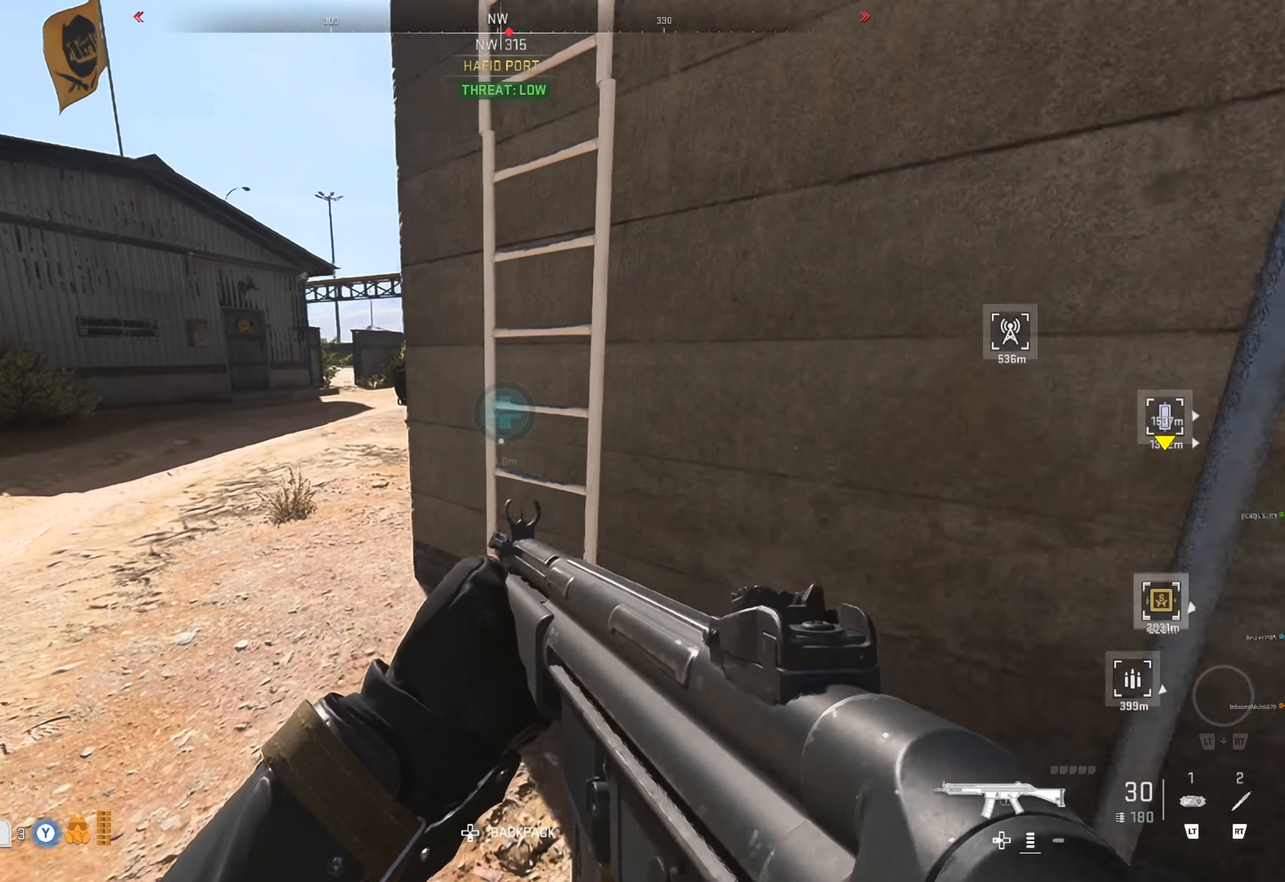
{"buttons": [], "left_stick": "left", "right_stick": "right", "events": [[67, "right_stick", "left"], [117, "right_stick", "up-left"], [234, "right_stick", "center"], [267, "left_stick", "center"], [434, "left_stick", "left"], [500, "right_stick", "right"]]}
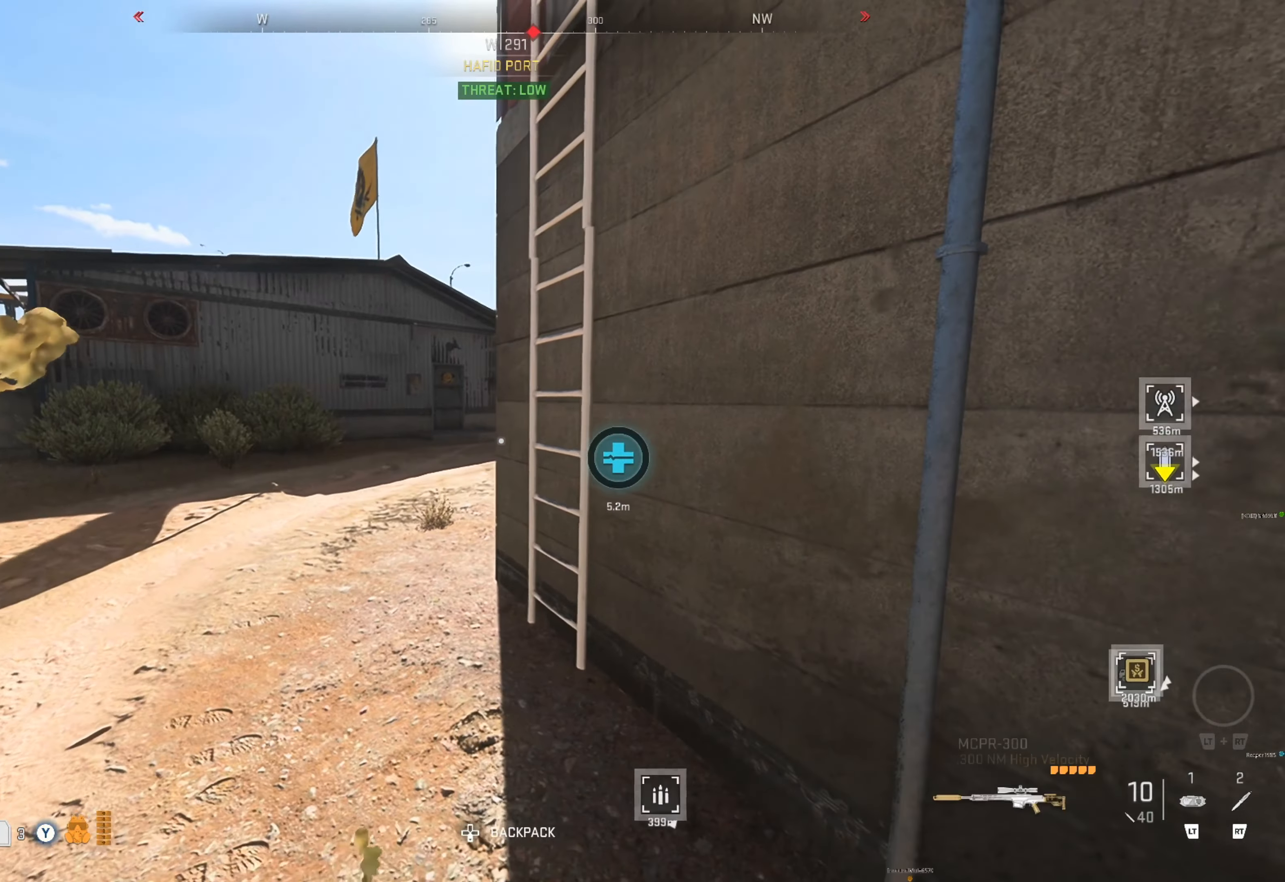
{"buttons": ["L1"], "left_stick": "center", "right_stick": "center", "events": [[100, "right_stick", "center"], [134, "left_stick", "center"], [334, "L1", "down"]]}
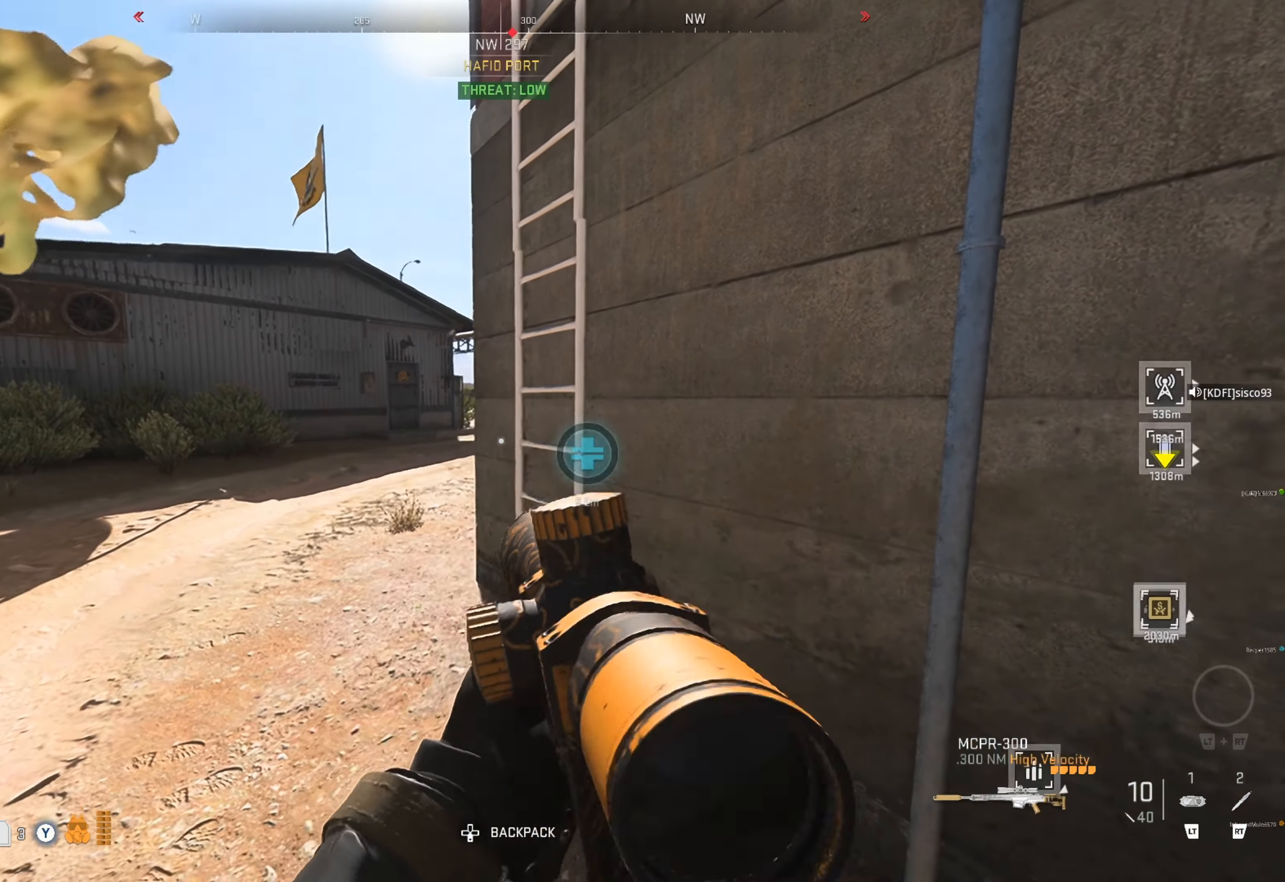
{"buttons": ["L1"], "left_stick": "left", "right_stick": "up", "events": [[234, "left_stick", "left"], [234, "right_stick", "up"], [367, "right_stick", "center"], [500, "right_stick", "up"]]}
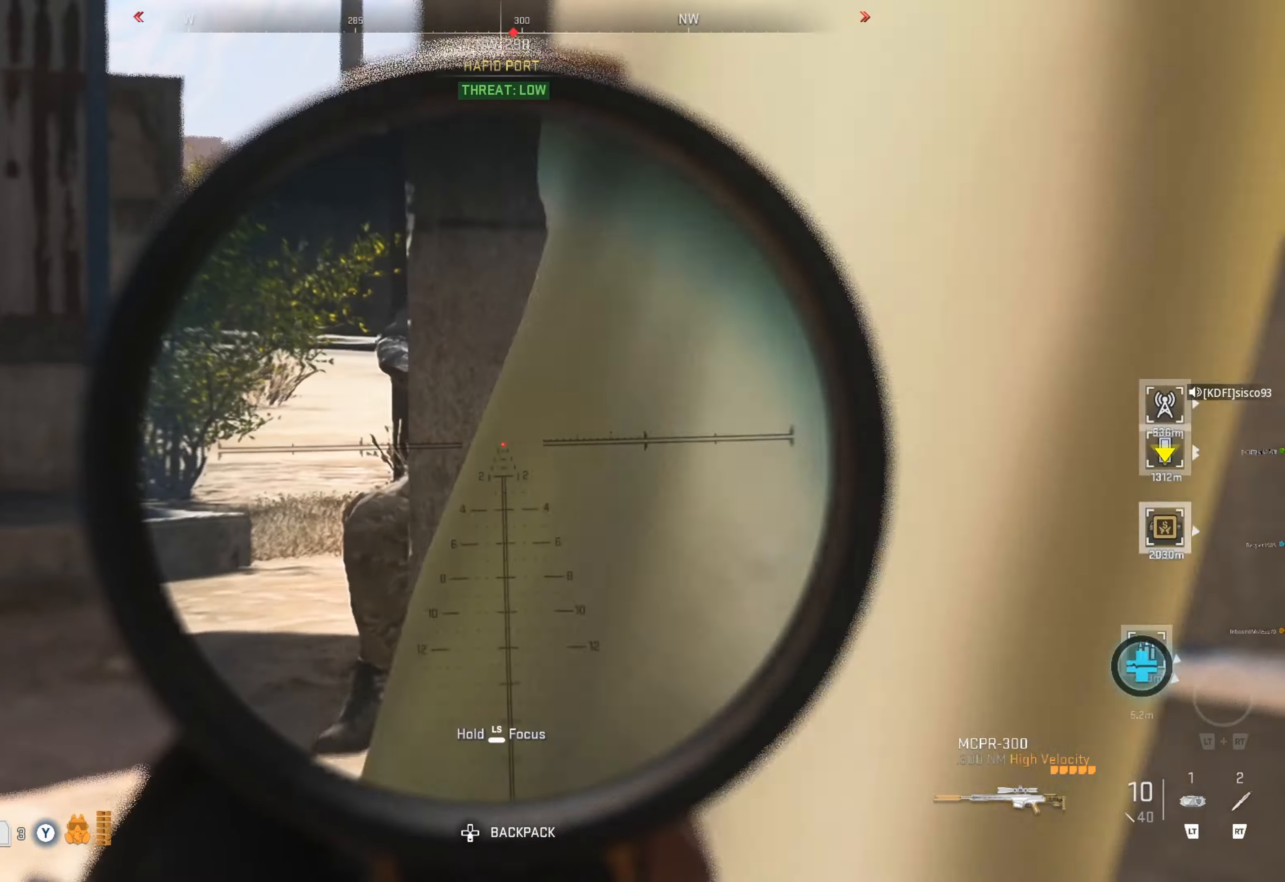
{"buttons": ["L1"], "left_stick": "center", "right_stick": "up-right", "events": [[150, "right_stick", "left"], [250, "left_stick", "center"], [284, "right_stick", "center"], [434, "right_stick", "up-right"]]}
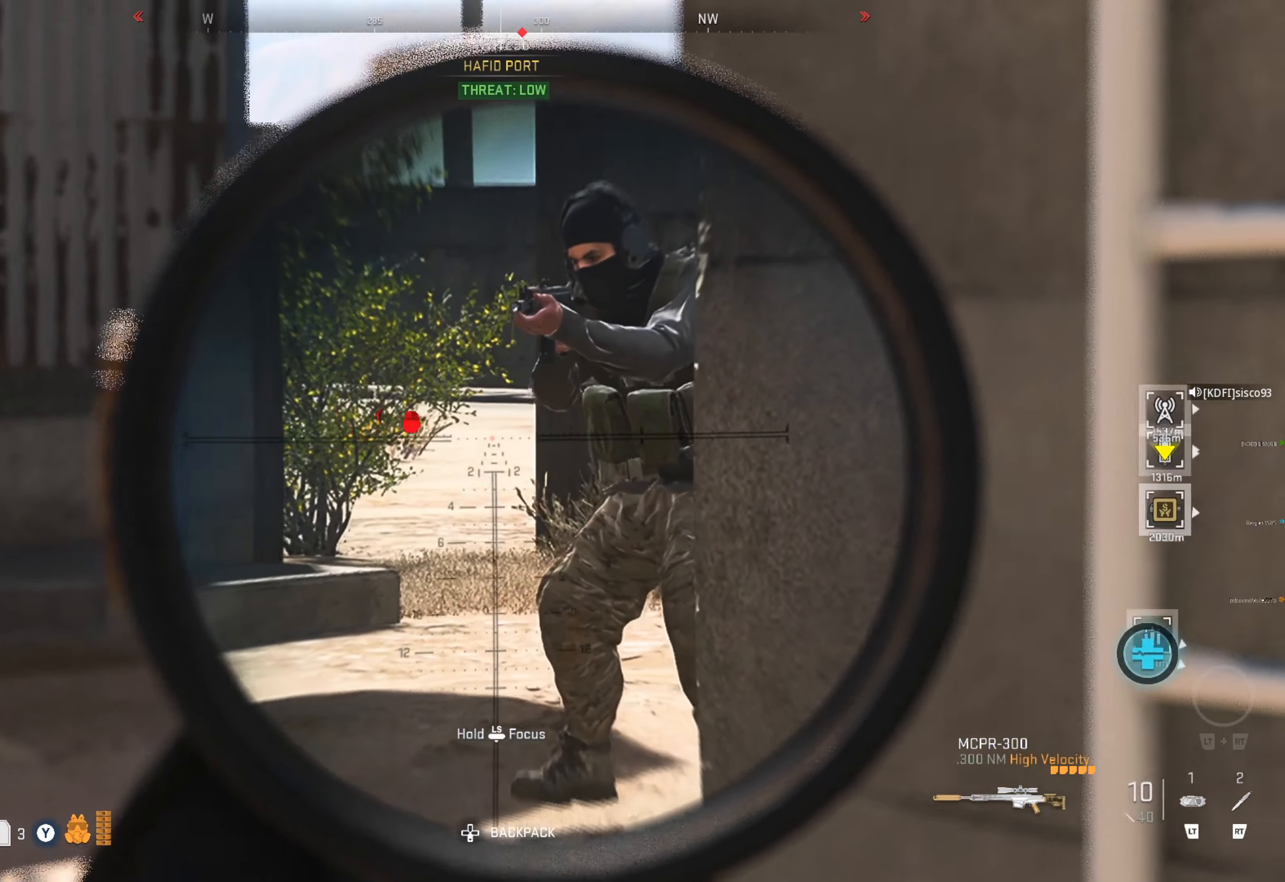
{"buttons": ["L1"], "left_stick": "center", "right_stick": "up-right", "events": []}
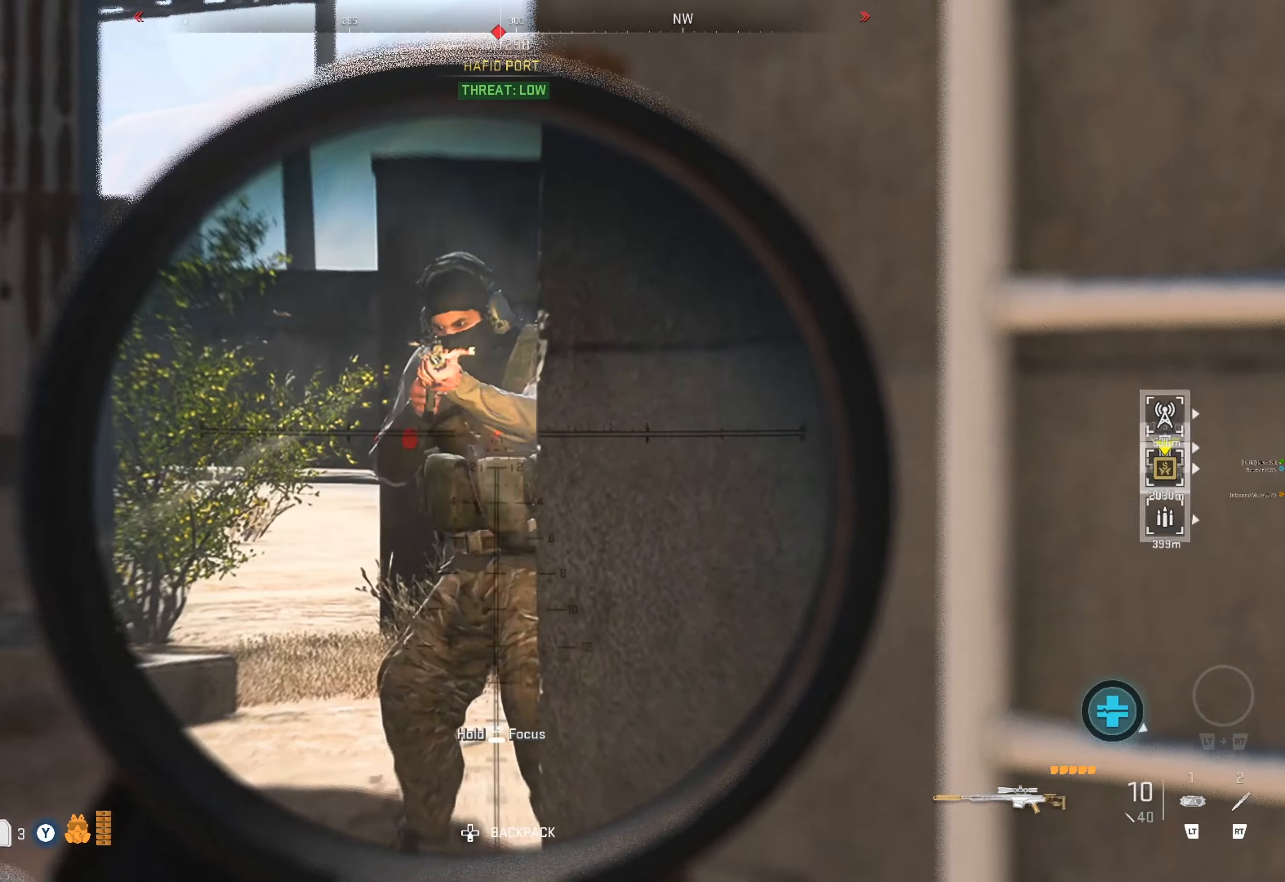
{"buttons": [], "left_stick": "right", "right_stick": "down-right", "events": [[17, "R1", "down"], [117, "R1", "up"], [167, "right_stick", "center"], [217, "L1", "up"], [300, "left_stick", "right"], [317, "right_stick", "down"], [450, "right_stick", "down-right"]]}